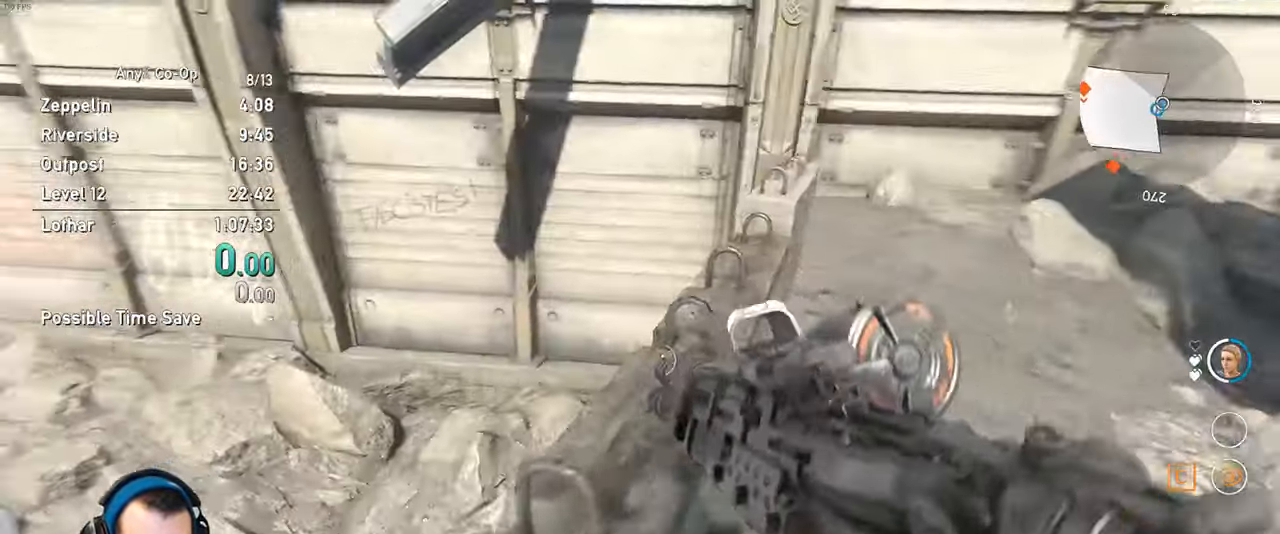
Gameplay with keyboard and mouse; each line is a JSON object with the keys and mouse buttons held at the frame after it. "events" lists presses ("down") and releases ("up") of "1", "2", "3", "4", "5", "a", "alt", "c", "ctrl", "d", "e", "f", "q", "r", "s", "shift", "space", "tab", "v", "w", "x", "z", "mouse_left", "mouse_middle", "mouse_right", "mouse_mb4", "mouse_mb5", "mouse_wheel_up" and "mouse_wheel_down" between this image and that frame as [ms after this image, input, new state], when the widget could be followed in between. "mouse_left", "mouse_middle", "mouse_right", "mouse_mb4", "mouse_mb5", "mouse_wheel_up", "mouse_wheel_down" = the "left", "middle", "right", "mb4", "mb5", "wheel_up", "wheel_down" buttons of the "mouse" list. No other keys are recorded. Not read: mouse_move.
{"keys": ["shift", "w"], "mouse": [], "events": [[84, "d", "down"], [134, "mouse_wheel_down", "down"], [334, "mouse_wheel_down", "up"], [417, "w", "down"], [467, "d", "up"], [467, "shift", "down"]]}
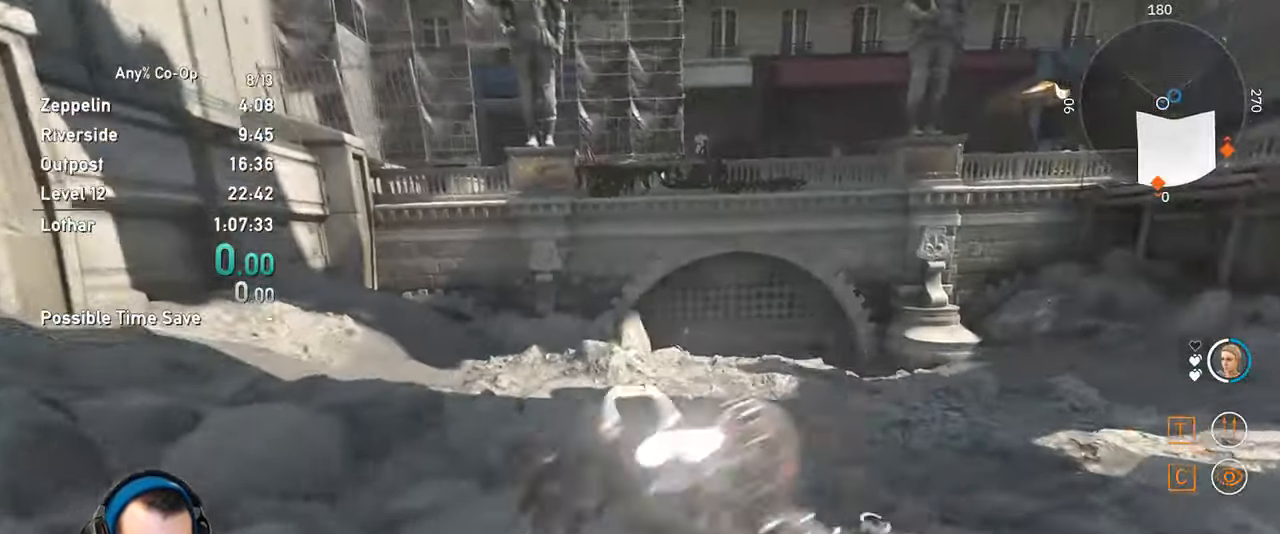
{"keys": ["shift", "w"], "mouse": [], "events": []}
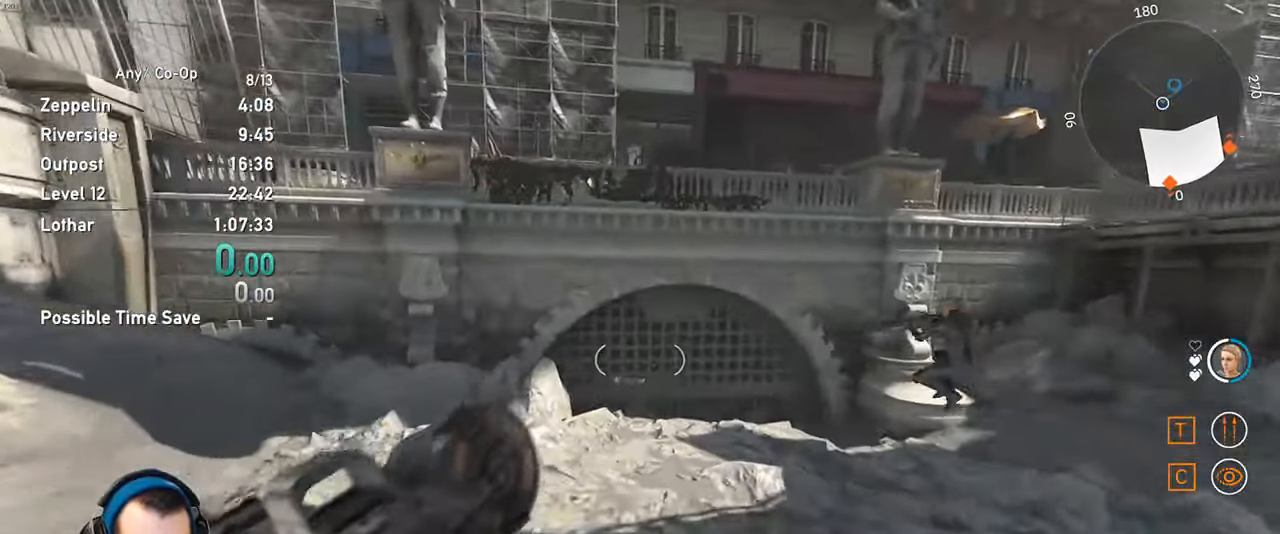
{"keys": ["shift", "space", "w"], "mouse": [], "events": [[450, "space", "down"]]}
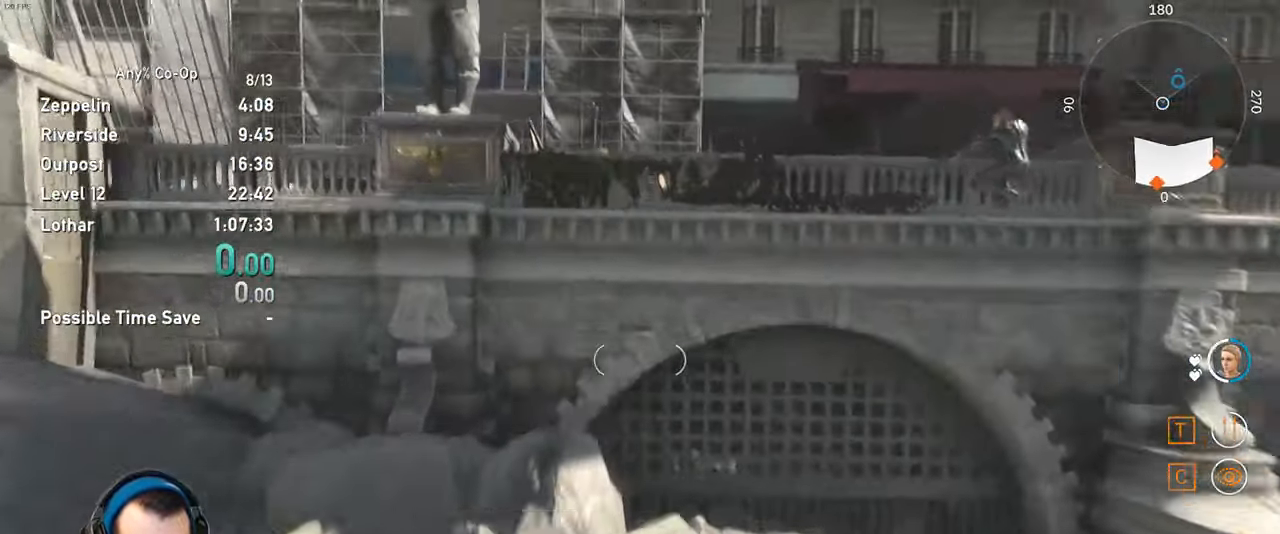
{"keys": ["shift", "space", "w"], "mouse": [], "events": [[100, "space", "up"], [467, "space", "down"]]}
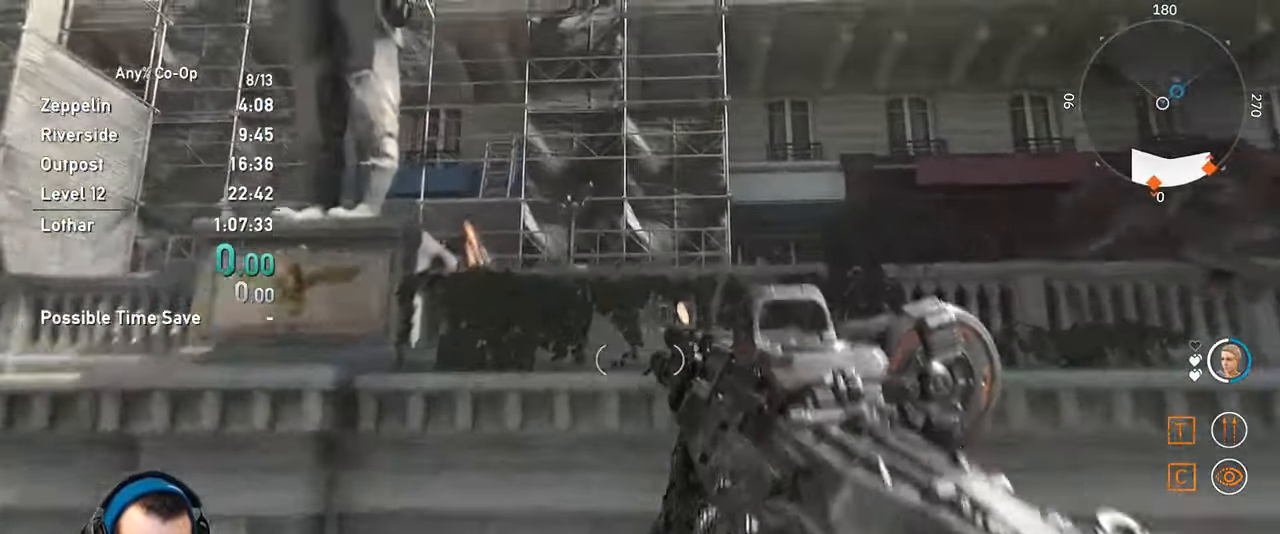
{"keys": ["shift", "w"], "mouse": [], "events": [[67, "space", "up"]]}
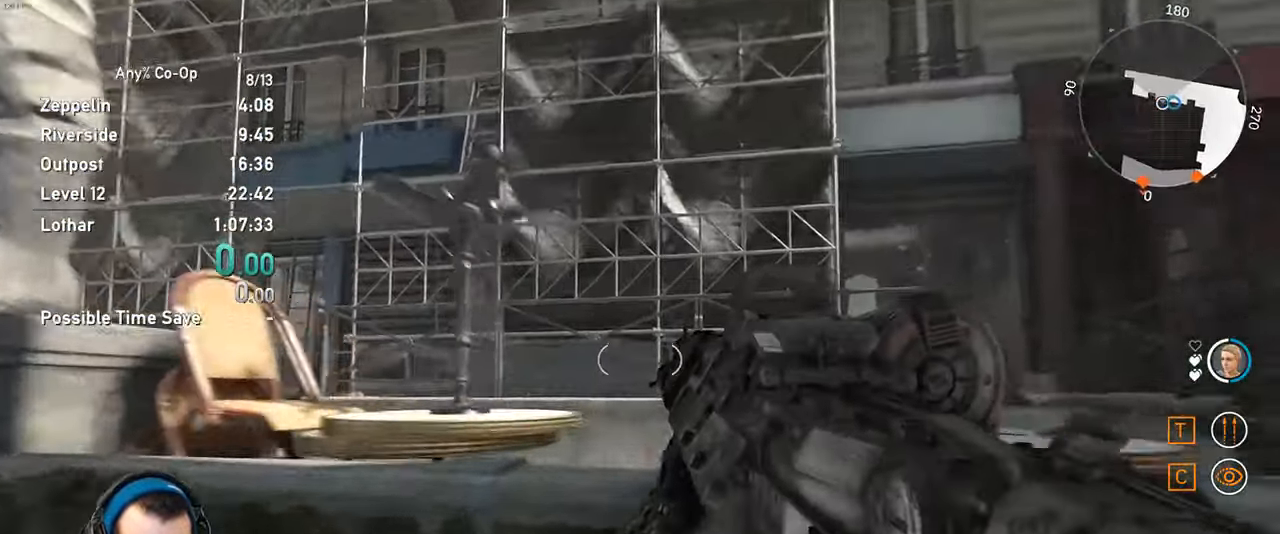
{"keys": ["shift", "w"], "mouse": [], "events": [[350, "space", "down"], [500, "space", "up"]]}
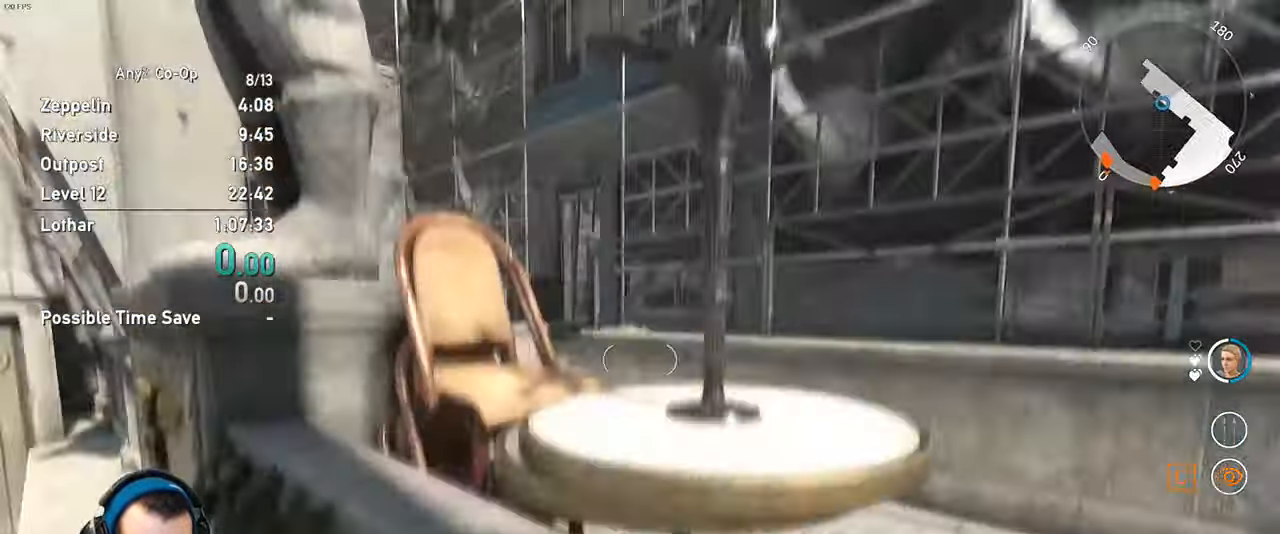
{"keys": ["shift", "w"], "mouse": [], "events": []}
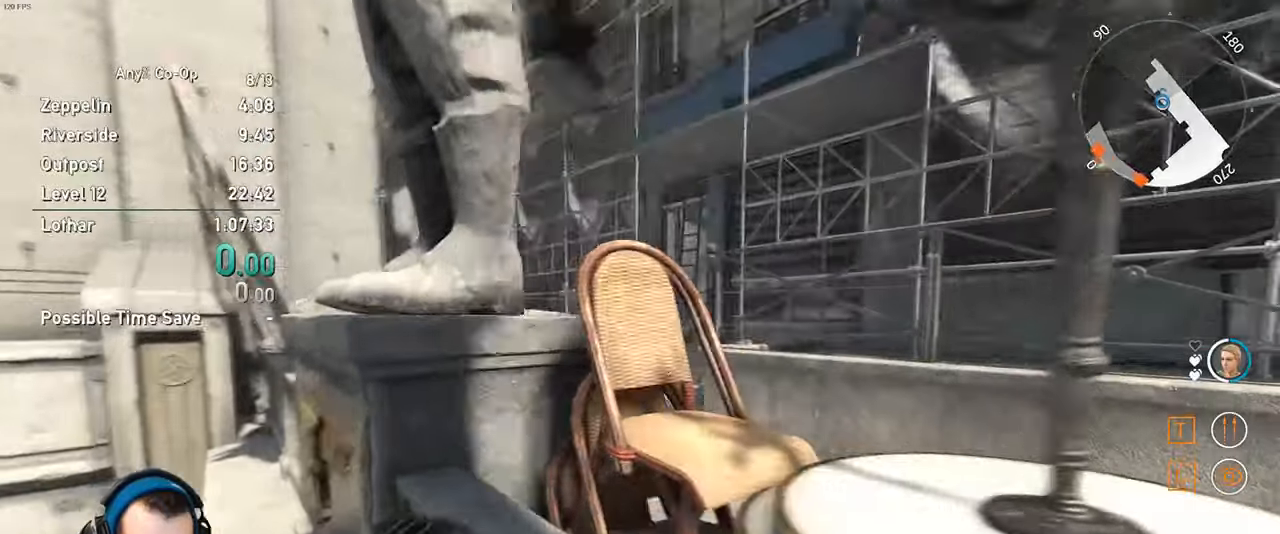
{"keys": ["shift", "w"], "mouse": [], "events": [[100, "space", "down"], [200, "space", "up"]]}
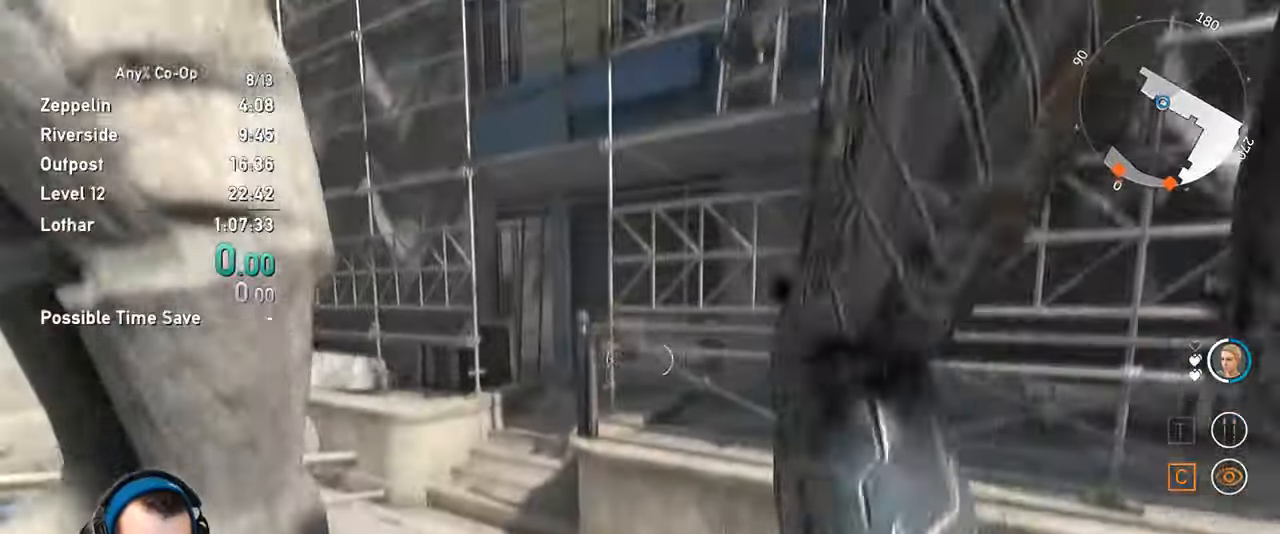
{"keys": ["shift", "w"], "mouse": [], "events": [[316, "space", "down"], [400, "space", "up"]]}
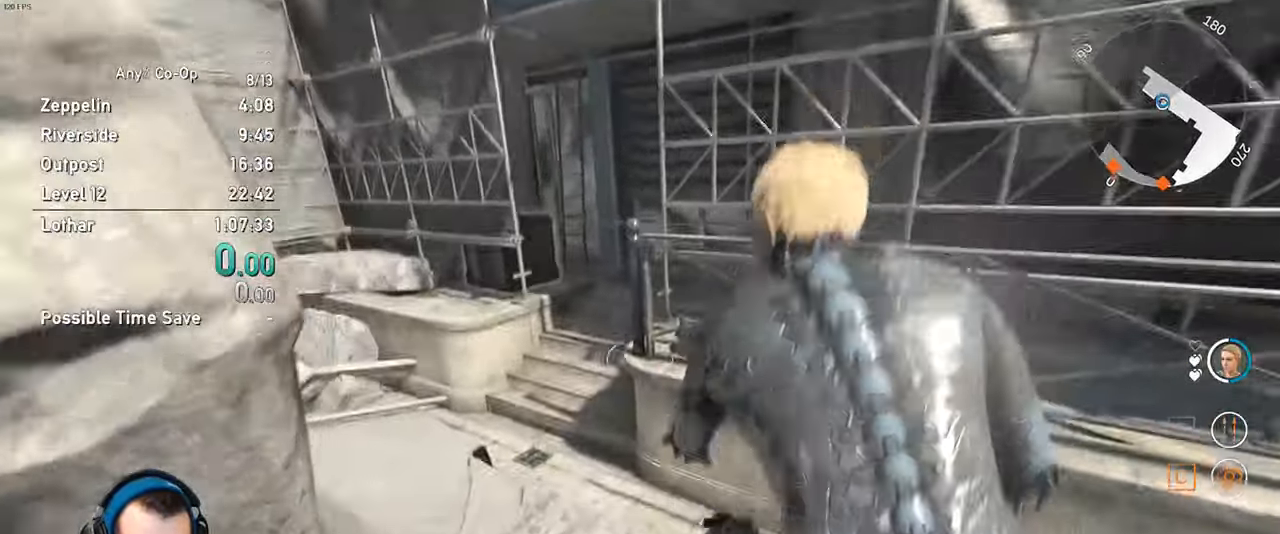
{"keys": ["shift", "w"], "mouse": [], "events": []}
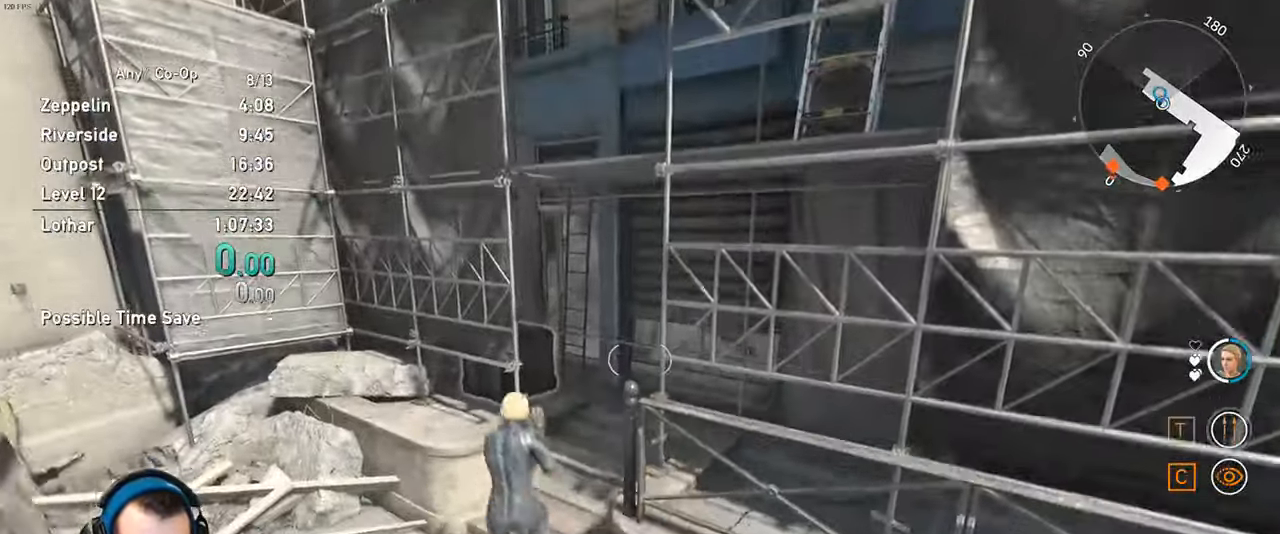
{"keys": ["a"], "mouse": [], "events": [[300, "shift", "up"], [383, "a", "down"], [433, "w", "up"]]}
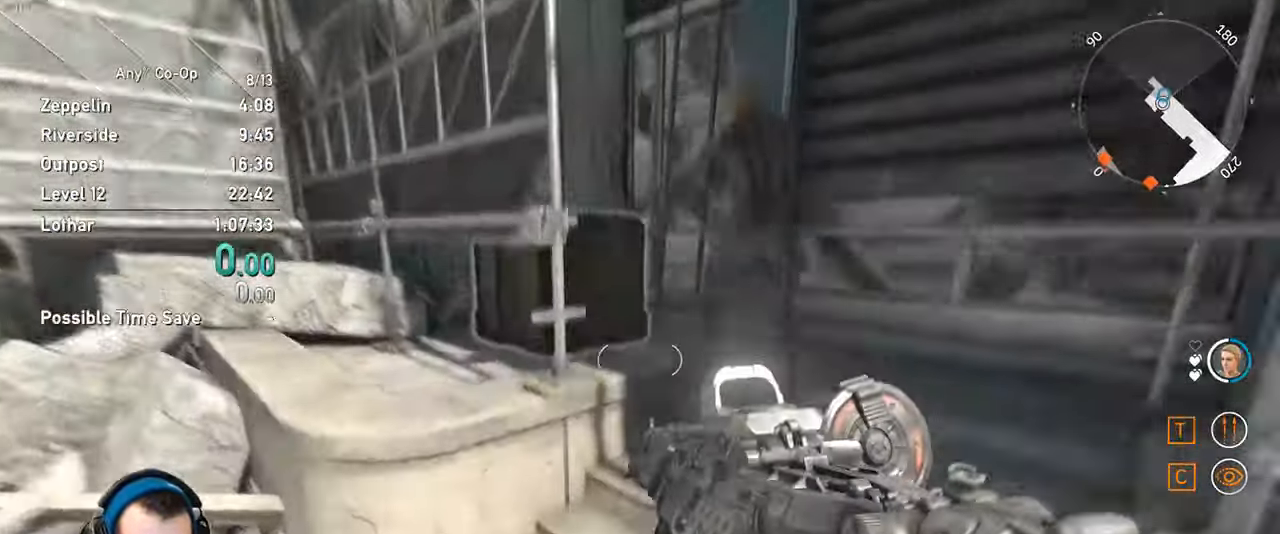
{"keys": ["d", "w"], "mouse": [], "events": [[33, "w", "down"], [83, "a", "up"], [216, "d", "down"]]}
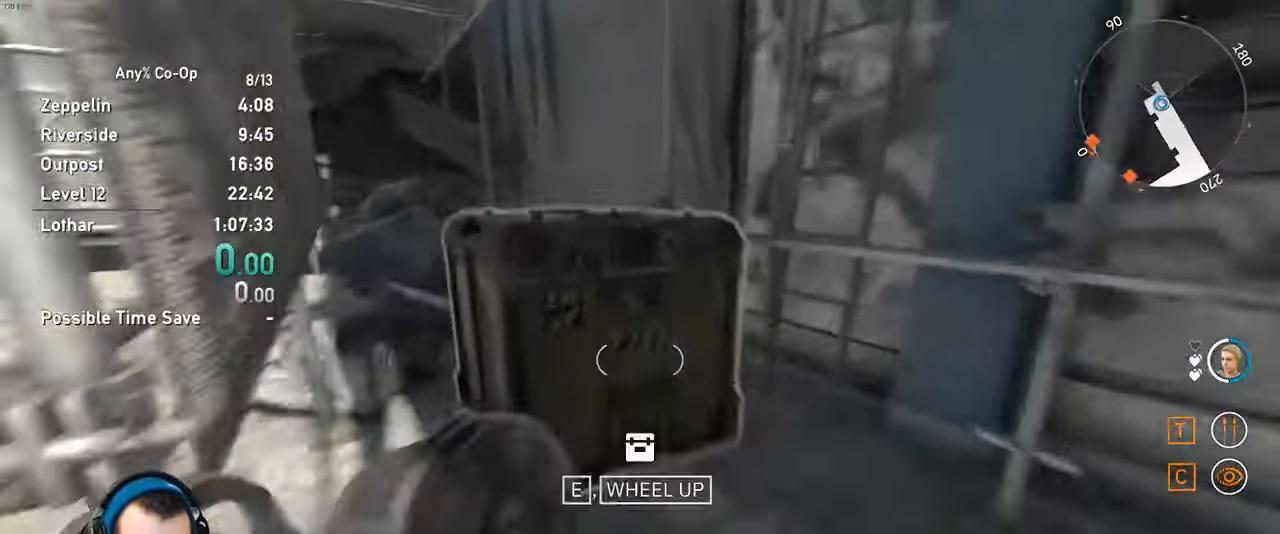
{"keys": ["a", "s"], "mouse": [], "events": [[50, "d", "up"], [50, "w", "up"], [100, "mouse_wheel_up", "down"], [183, "mouse_wheel_up", "up"], [283, "s", "down"], [416, "a", "down"]]}
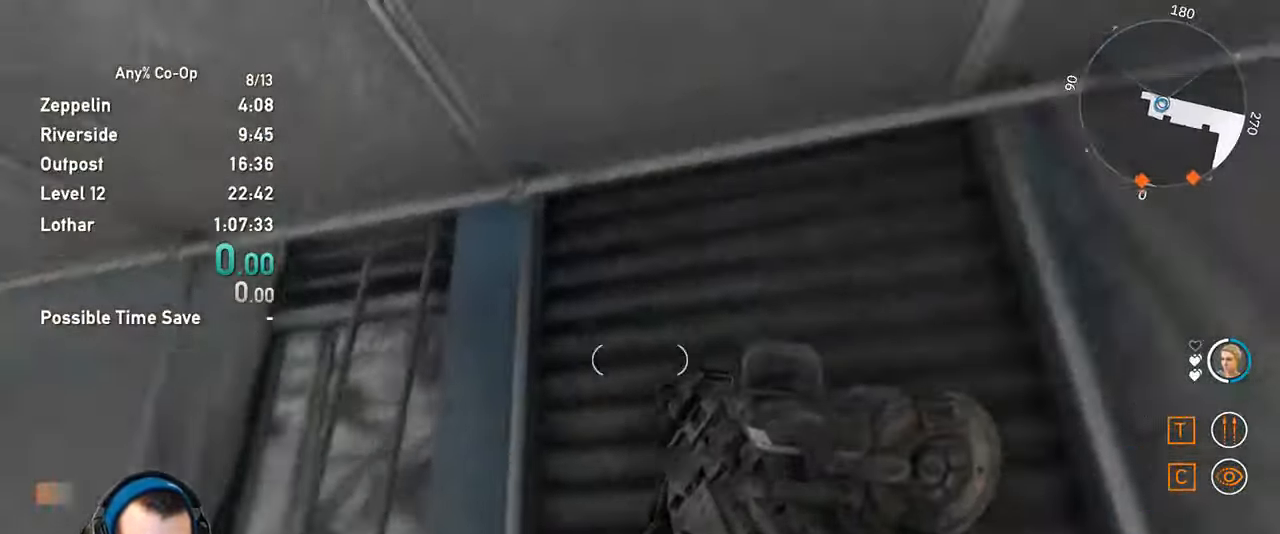
{"keys": ["space"], "mouse": [], "events": [[16, "a", "up"], [150, "s", "up"], [483, "space", "down"]]}
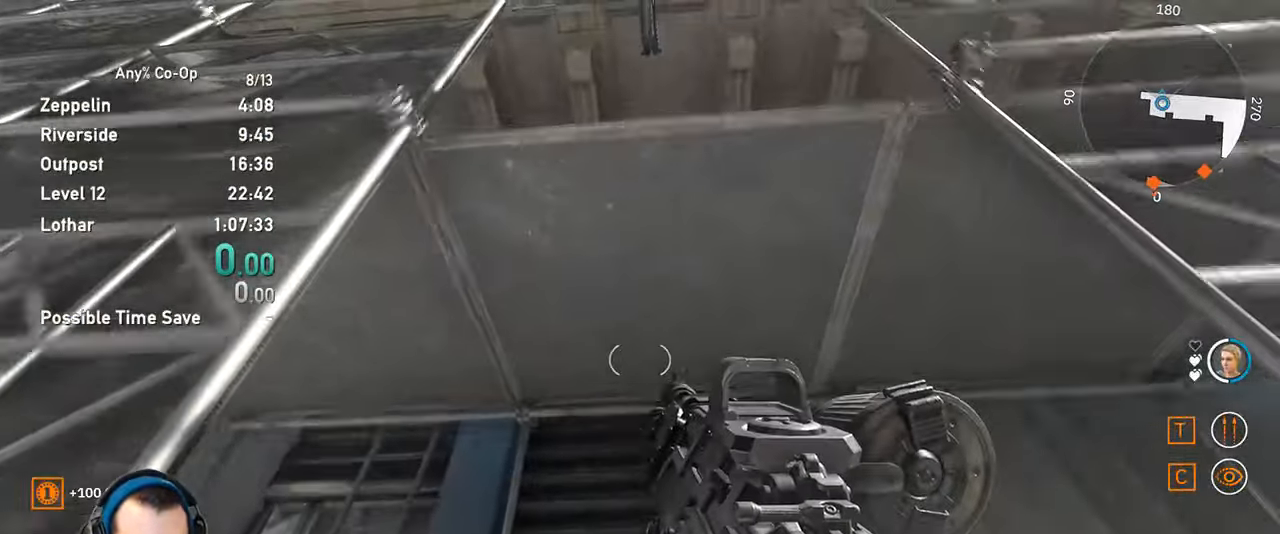
{"keys": [], "mouse": [], "events": [[66, "space", "up"], [400, "space", "down"], [500, "space", "up"]]}
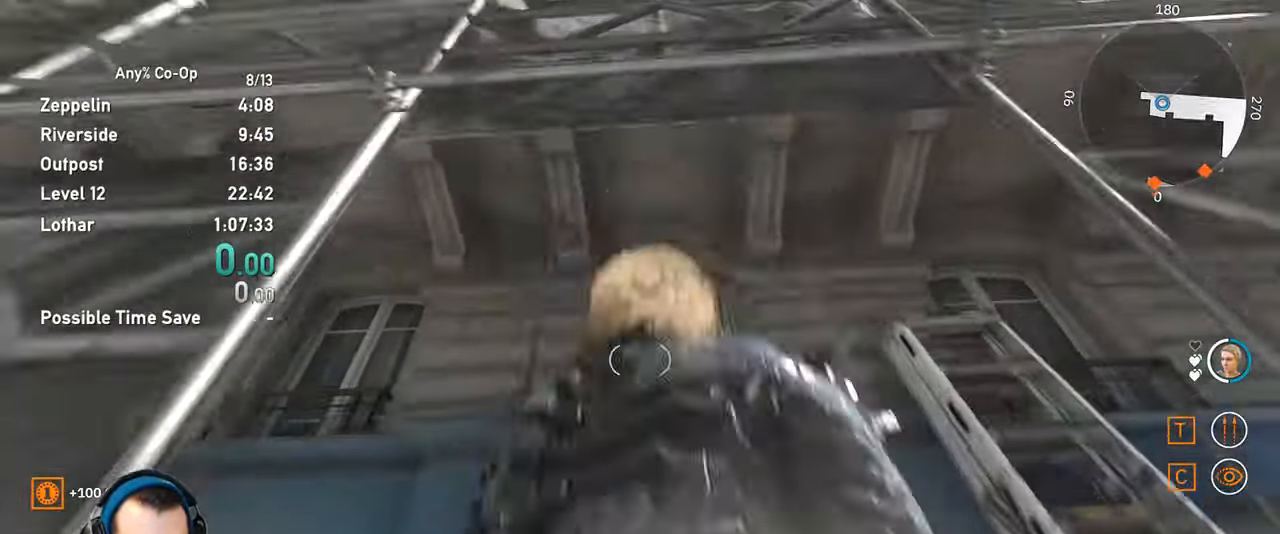
{"keys": ["w"], "mouse": [], "events": [[133, "w", "down"]]}
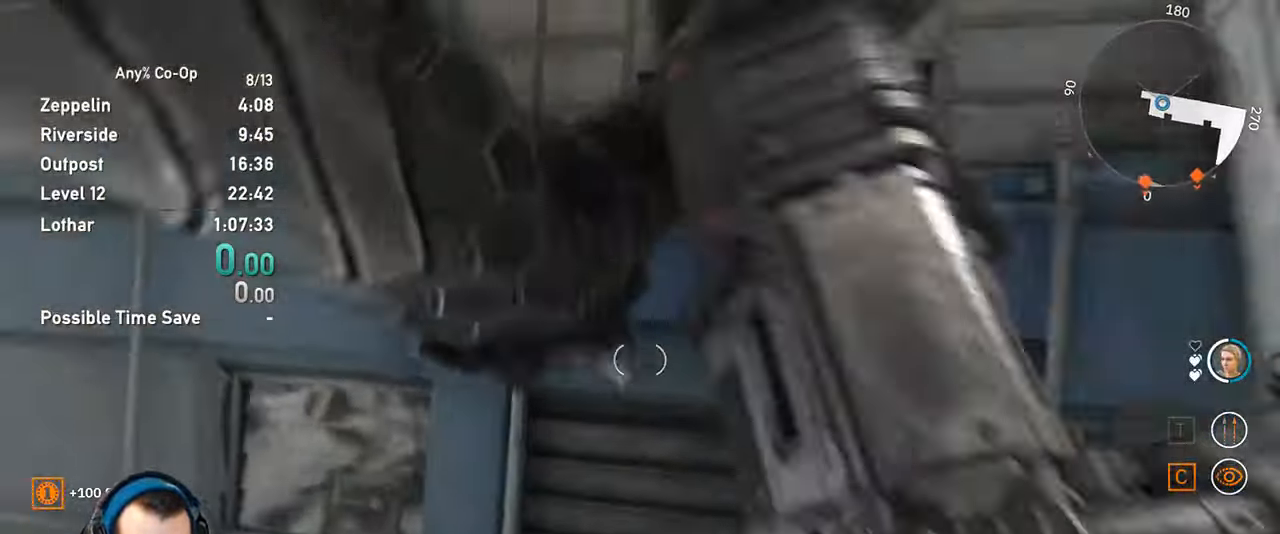
{"keys": ["shift", "w"], "mouse": [], "events": [[383, "shift", "down"]]}
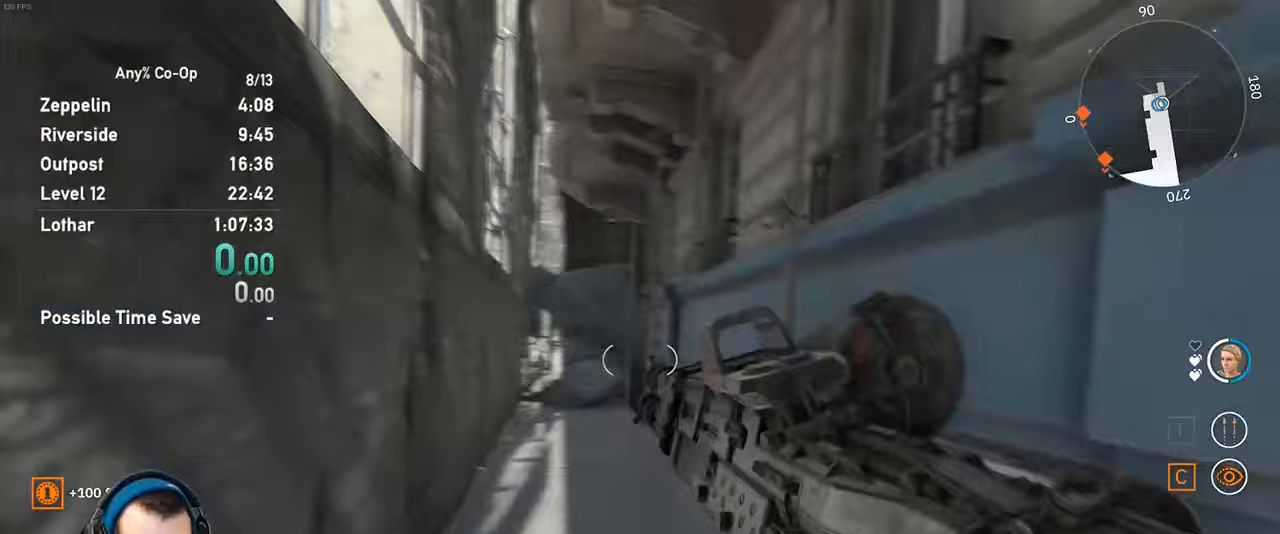
{"keys": ["shift", "w"], "mouse": [], "events": []}
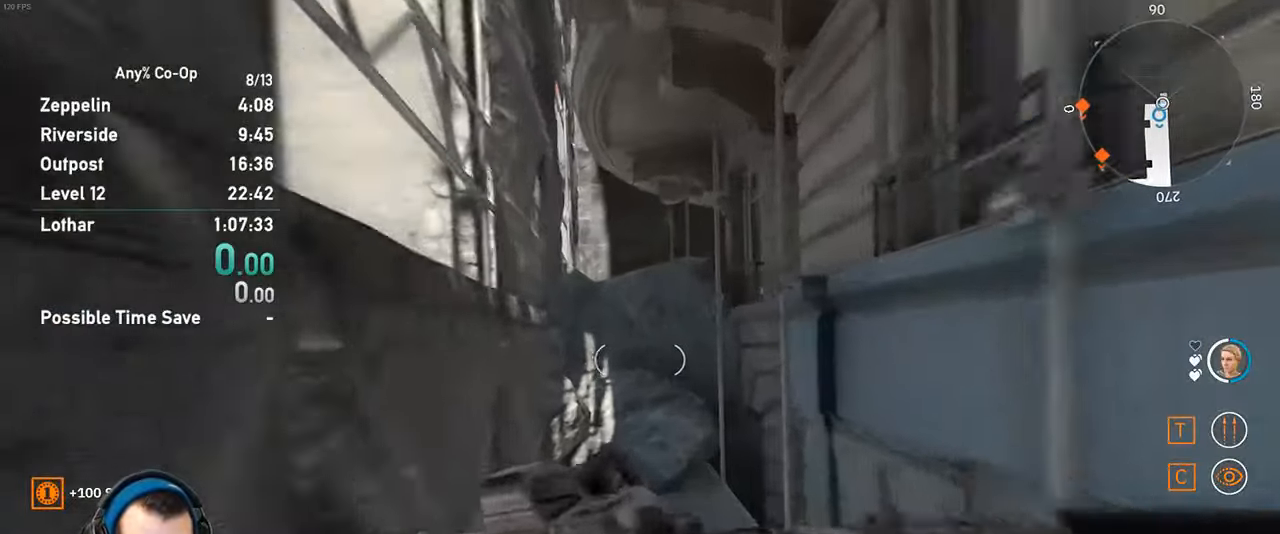
{"keys": ["shift", "w"], "mouse": [], "events": [[100, "space", "down"], [233, "space", "up"]]}
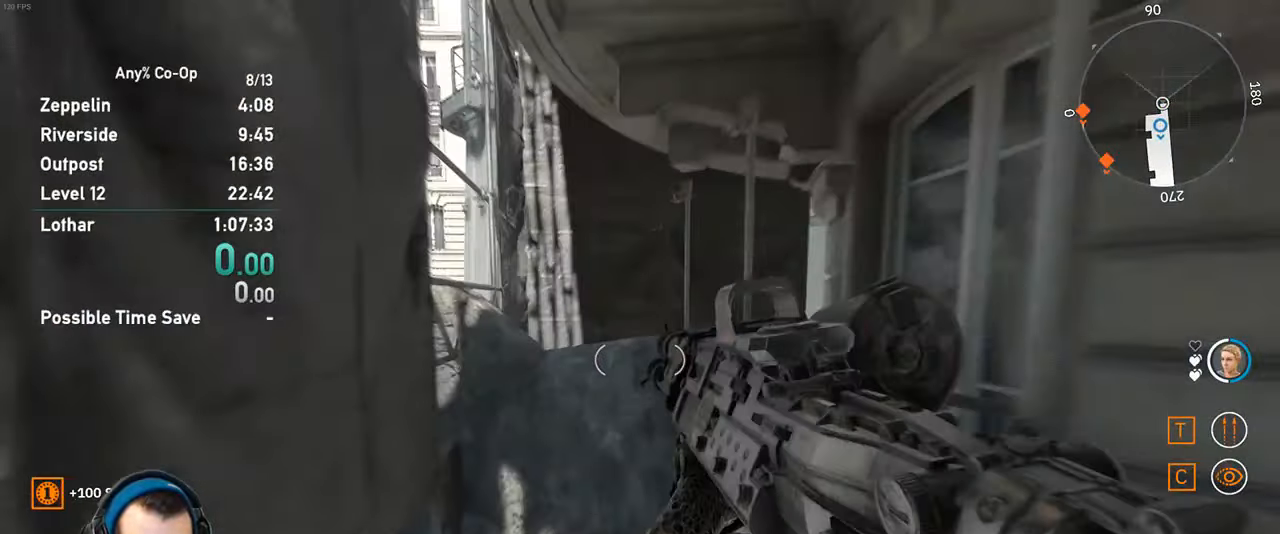
{"keys": ["shift", "w"], "mouse": [], "events": [[100, "space", "down"], [200, "space", "up"]]}
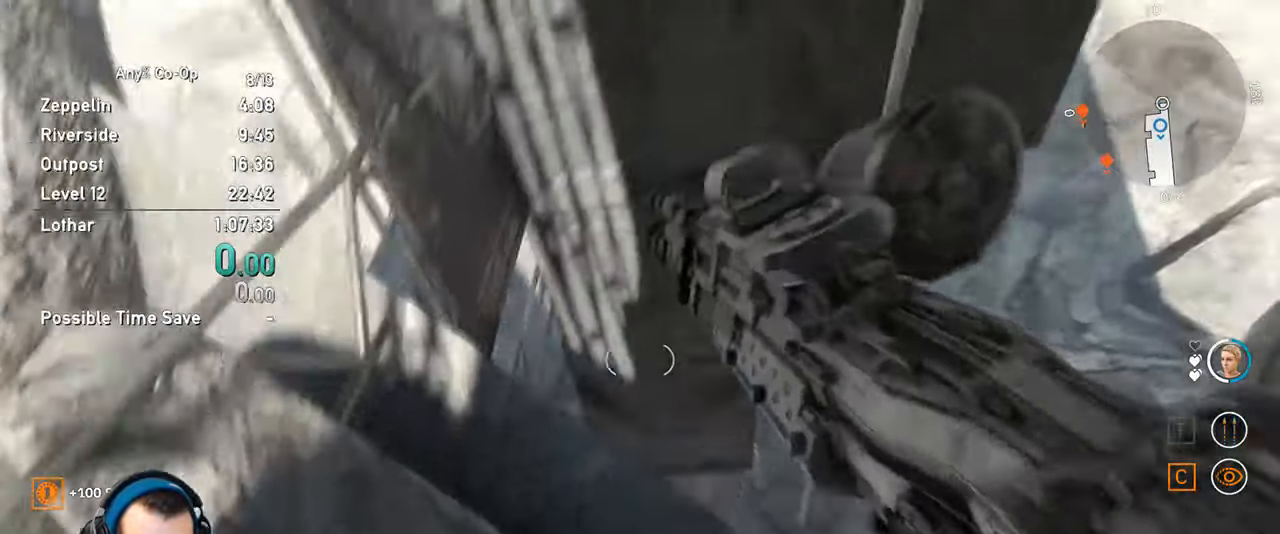
{"keys": ["d"], "mouse": [], "events": [[267, "d", "down"], [317, "shift", "up"], [350, "w", "up"]]}
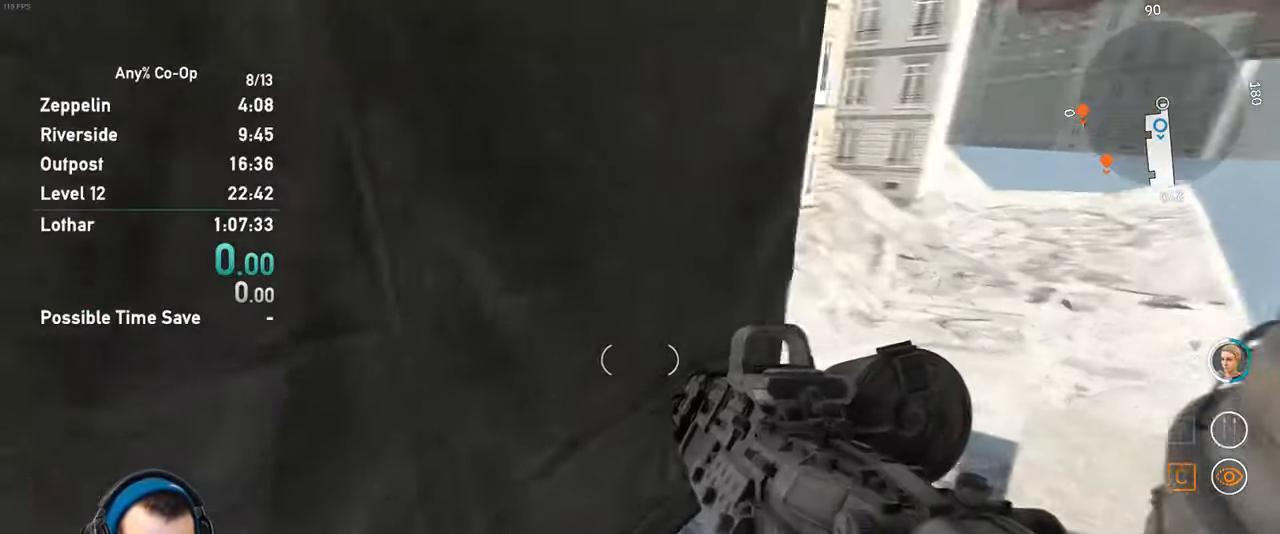
{"keys": ["d"], "mouse": [], "events": []}
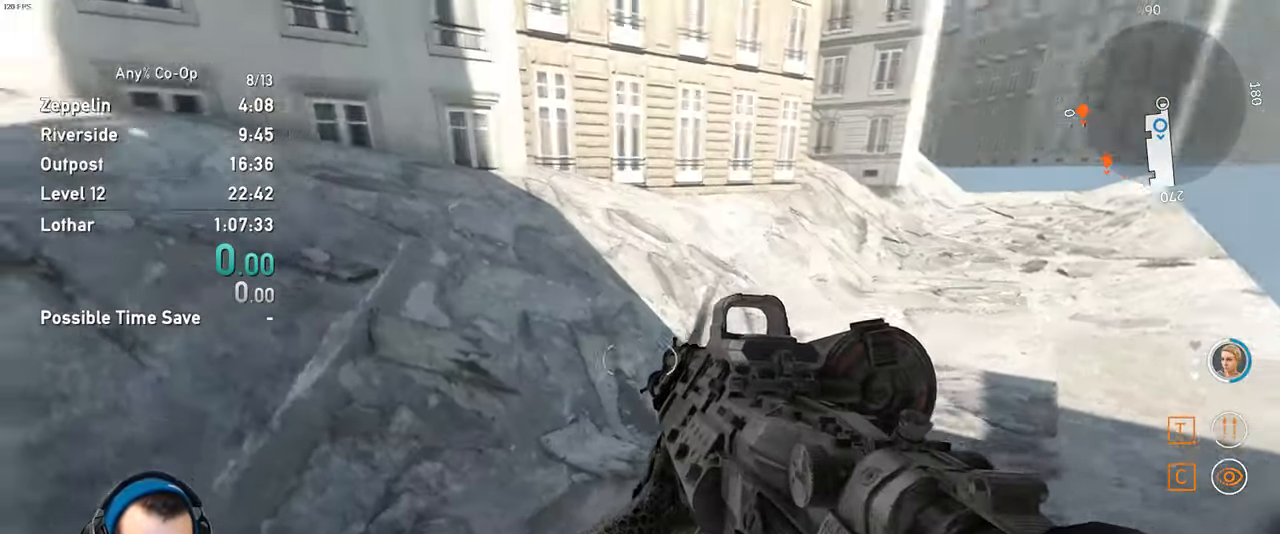
{"keys": ["shift", "w"], "mouse": [], "events": [[17, "d", "up"], [17, "w", "down"], [67, "shift", "down"]]}
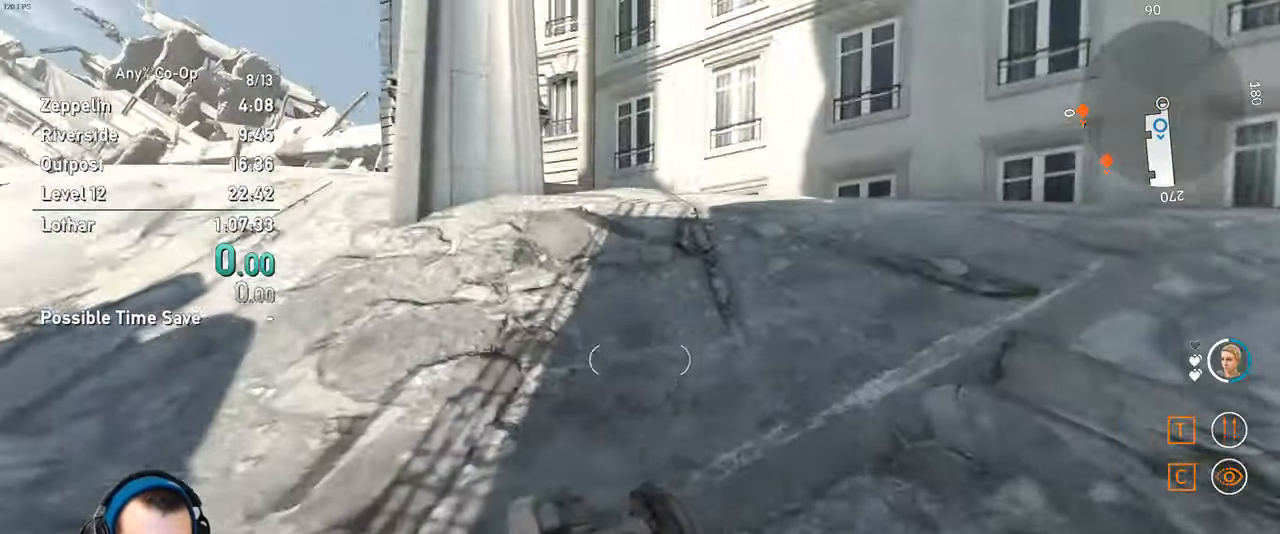
{"keys": ["shift", "w"], "mouse": [], "events": []}
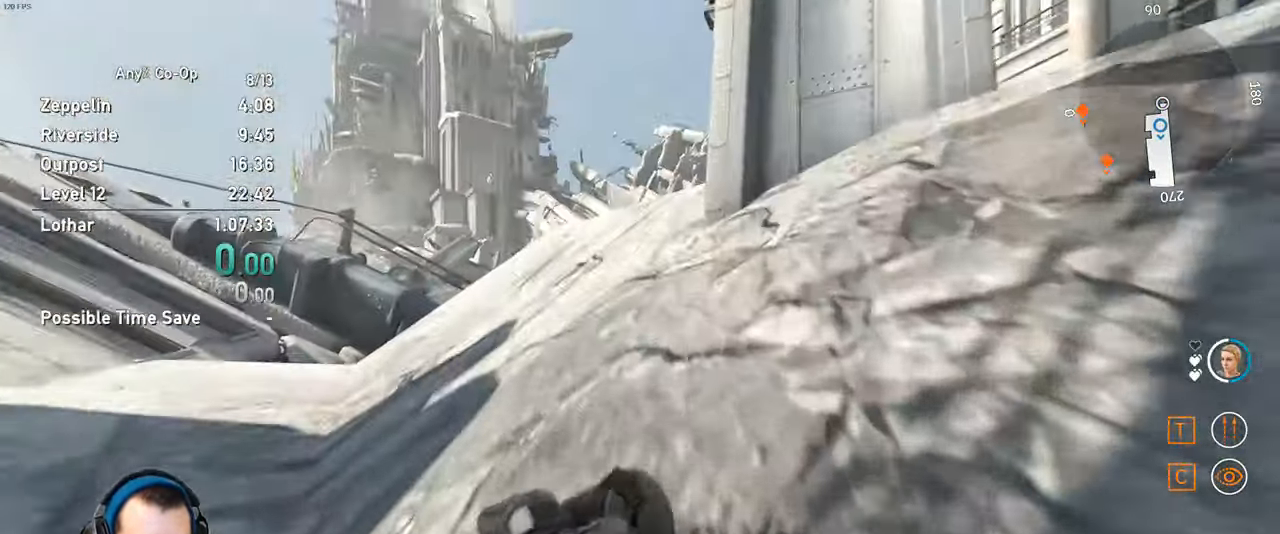
{"keys": ["shift", "w"], "mouse": [], "events": []}
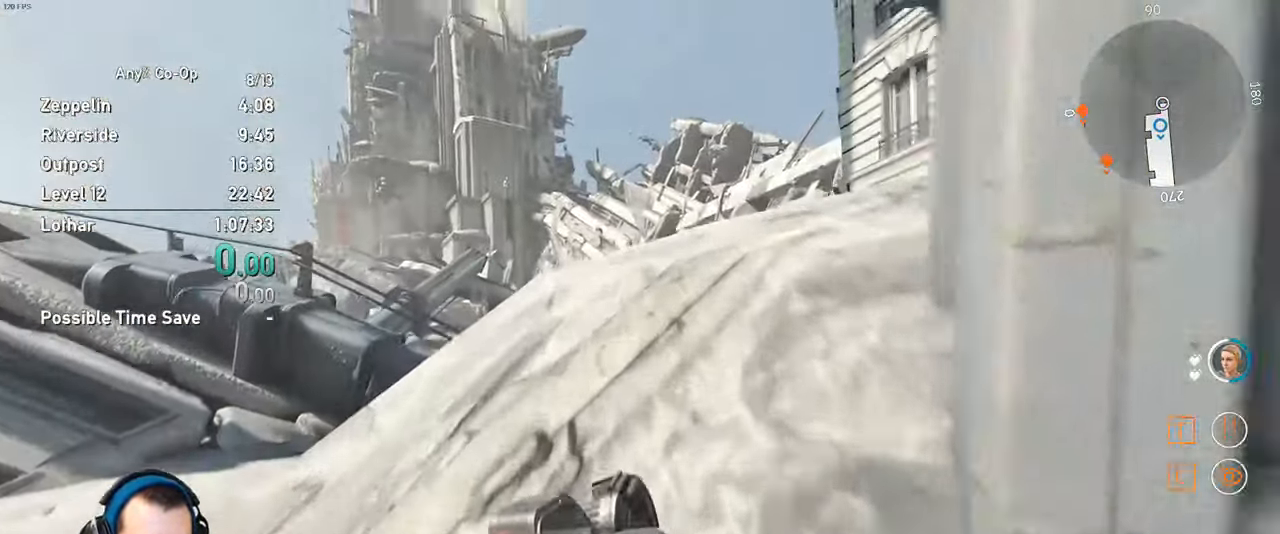
{"keys": ["shift", "w"], "mouse": [], "events": []}
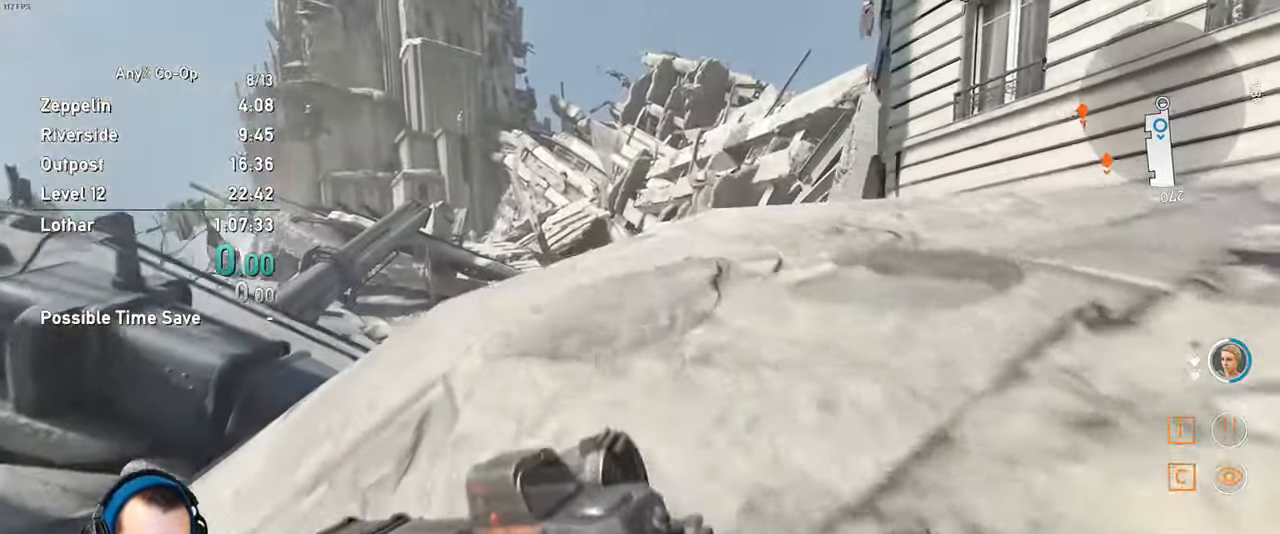
{"keys": ["w"], "mouse": [], "events": [[117, "shift", "up"]]}
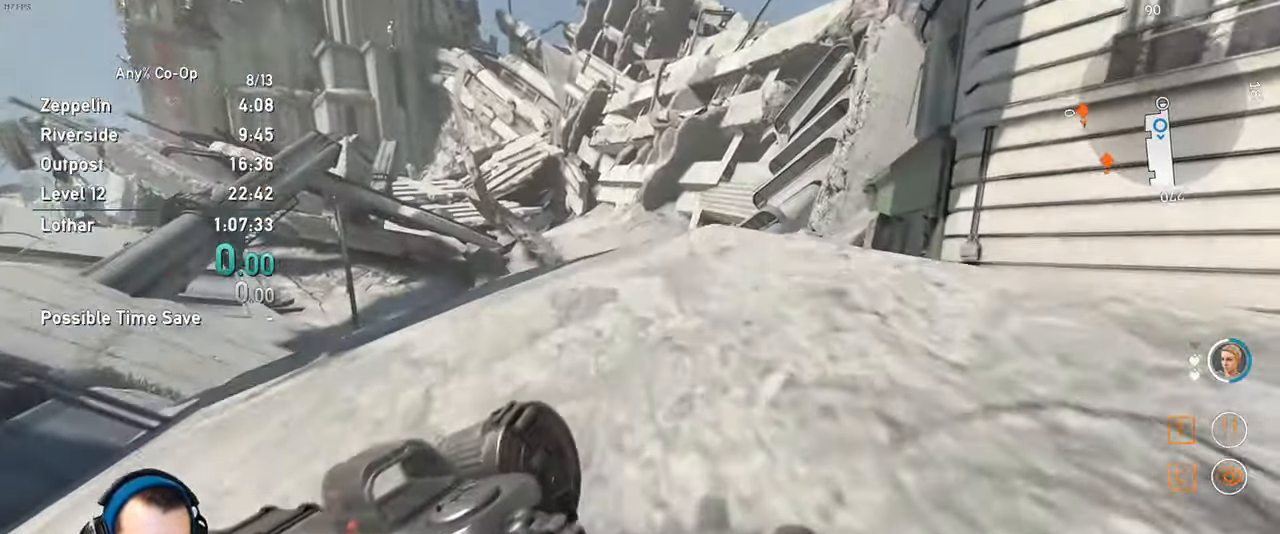
{"keys": ["w"], "mouse": [], "events": []}
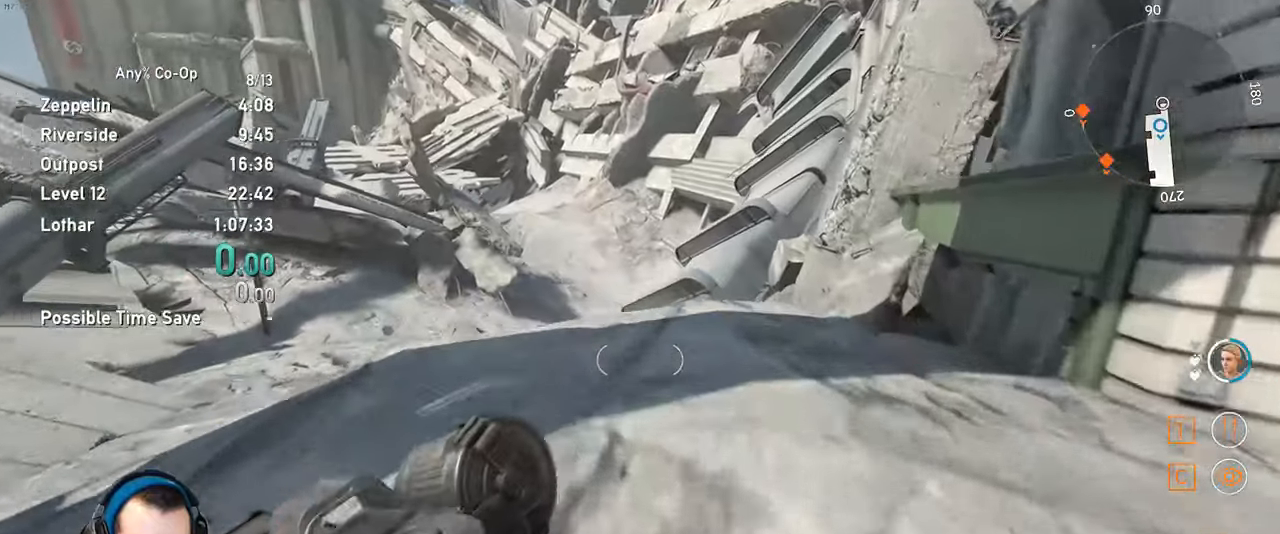
{"keys": ["w"], "mouse": [], "events": []}
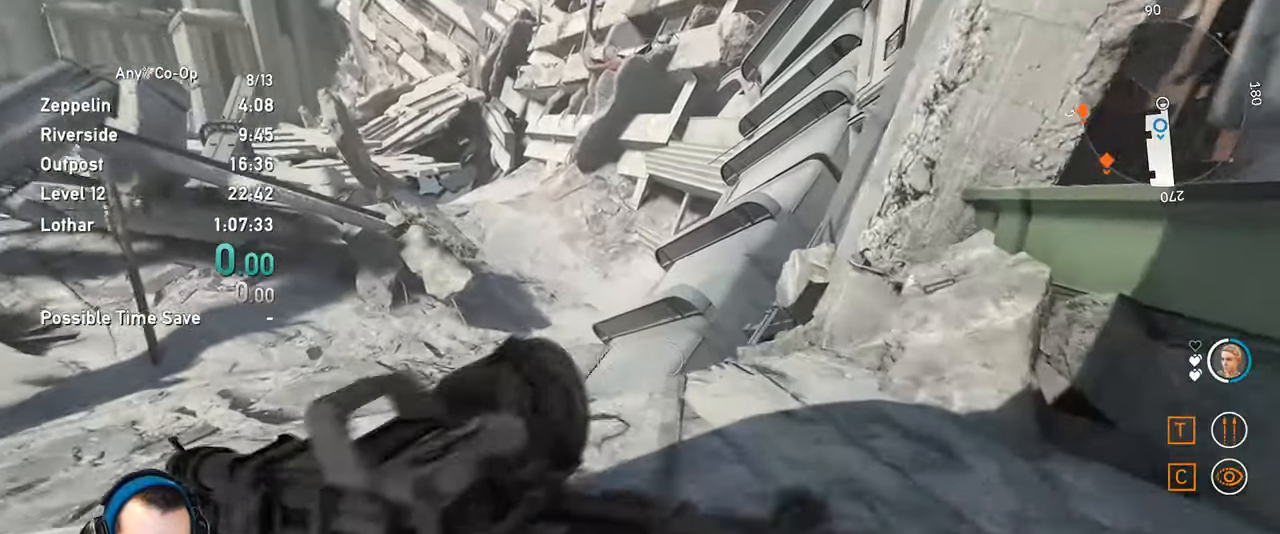
{"keys": ["w"], "mouse": [], "events": []}
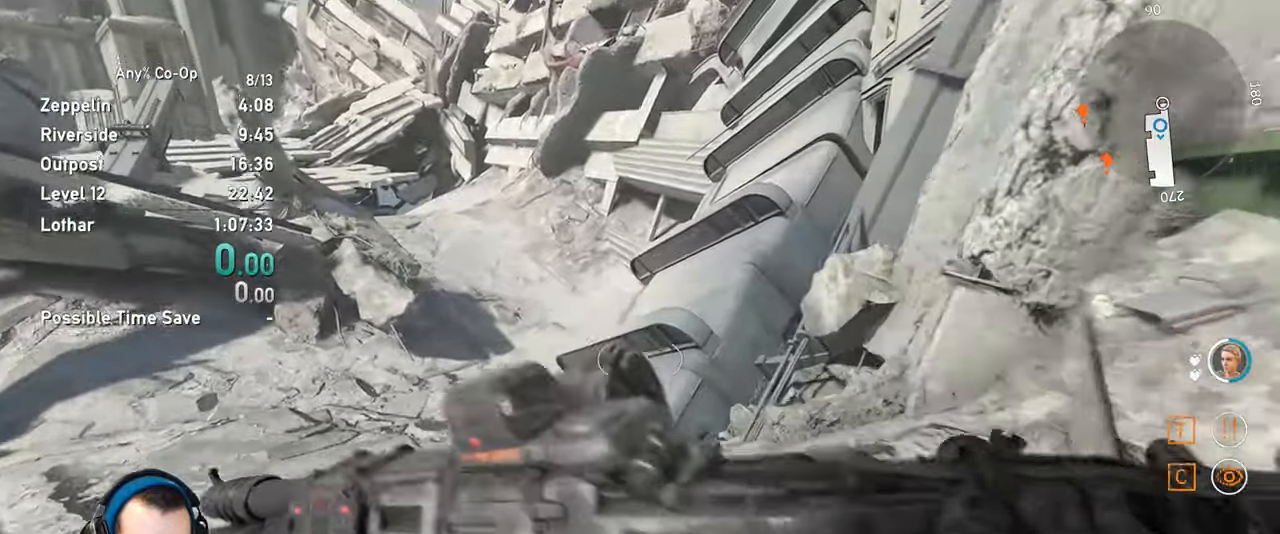
{"keys": ["space", "w"], "mouse": [], "events": [[467, "space", "down"]]}